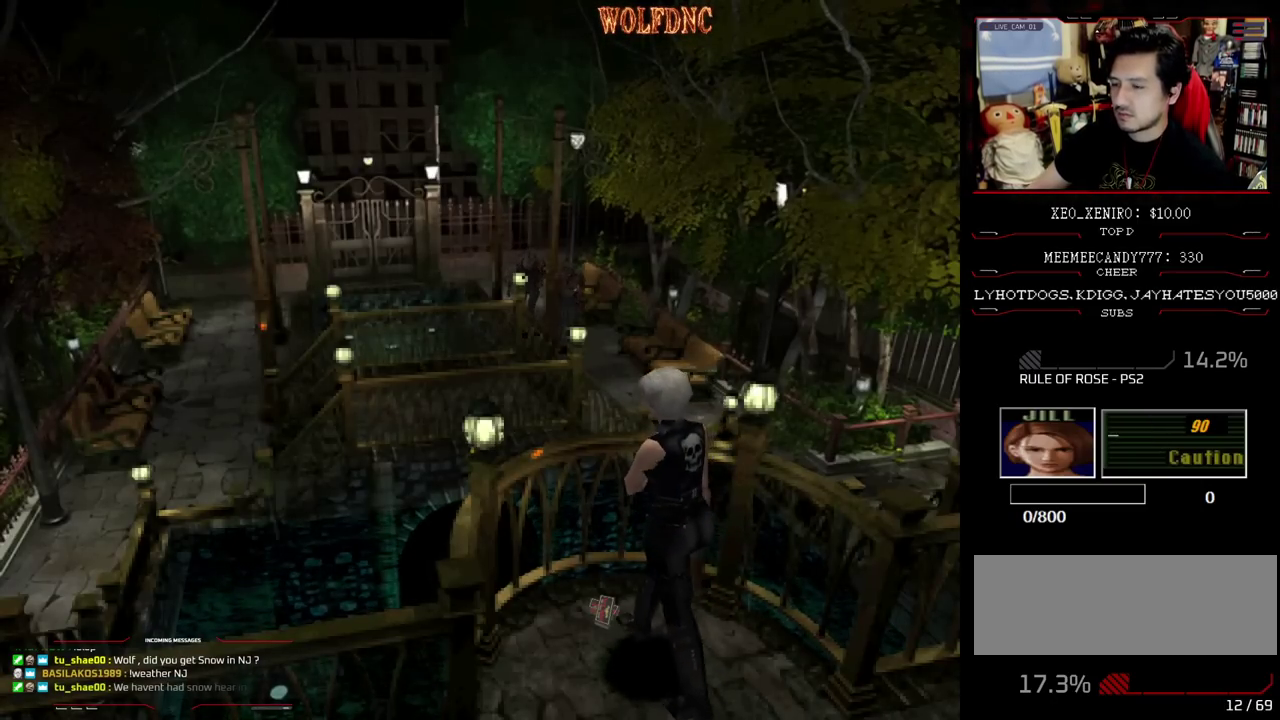
Gameplay with a controller (PlayStation layout); each line is a JSON object with the inputs held at the frame after it. "events" lists button and stick changes between this image and that frame as [ms after this image, input, new state], when the widget could be followed in between. Not read: L3 R3 other_buttons.
{"buttons": [], "events": [[83, "CROSS", "up"], [83, "DPAD_LEFT", "up"], [133, "CROSS", "down"], [133, "DPAD_UP", "down"], [233, "CROSS", "up"], [367, "CROSS", "down"], [367, "DPAD_UP", "up"], [467, "CROSS", "up"]]}
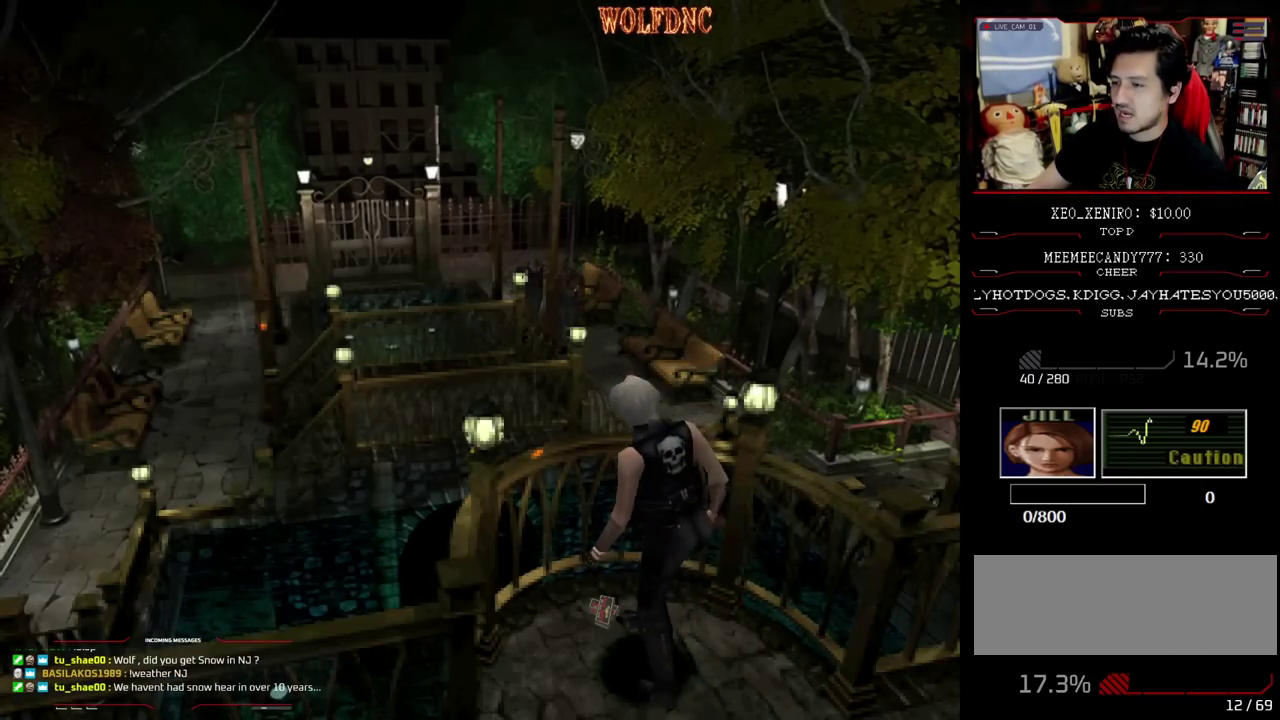
{"buttons": ["CROSS"], "events": [[17, "CROSS", "down"], [17, "DPAD_RIGHT", "down"], [150, "DPAD_RIGHT", "up"], [200, "CROSS", "up"], [250, "CROSS", "down"], [333, "CROSS", "up"], [383, "CROSS", "down"], [433, "CROSS", "up"], [483, "CROSS", "down"]]}
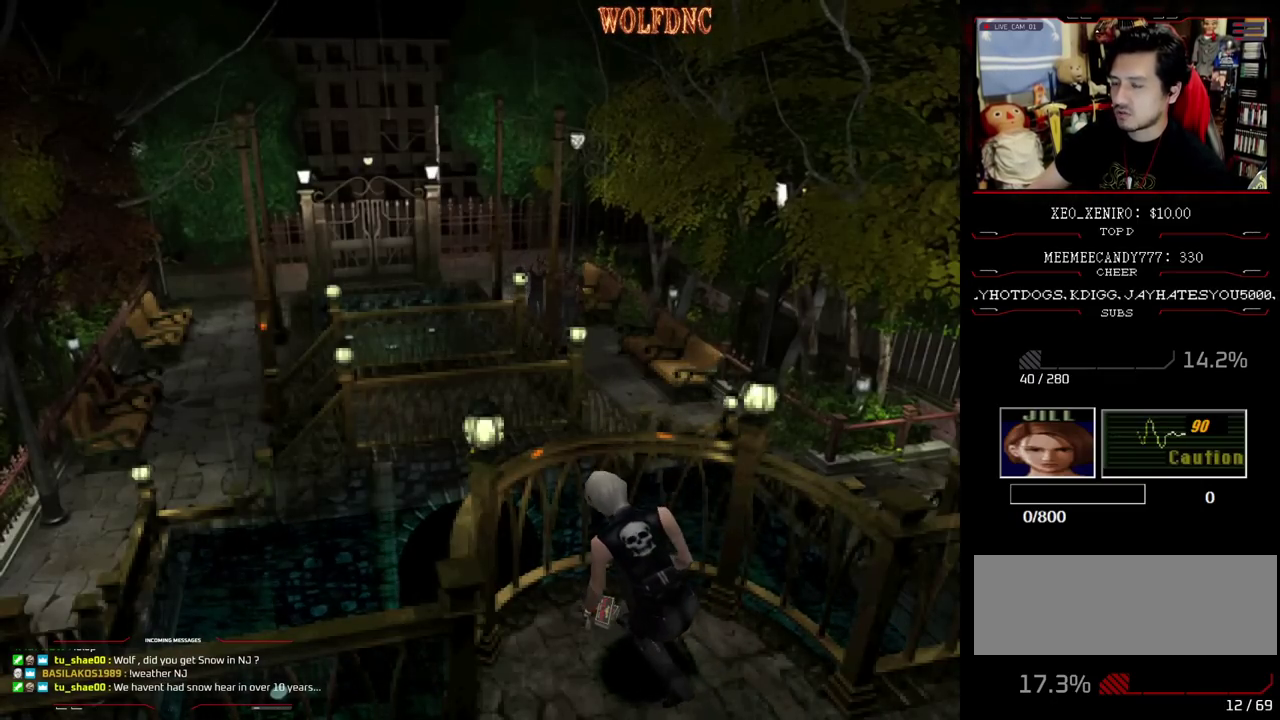
{"buttons": ["CROSS"], "events": [[67, "CROSS", "up"], [117, "CROSS", "down"], [217, "CROSS", "up"], [267, "CROSS", "down"]]}
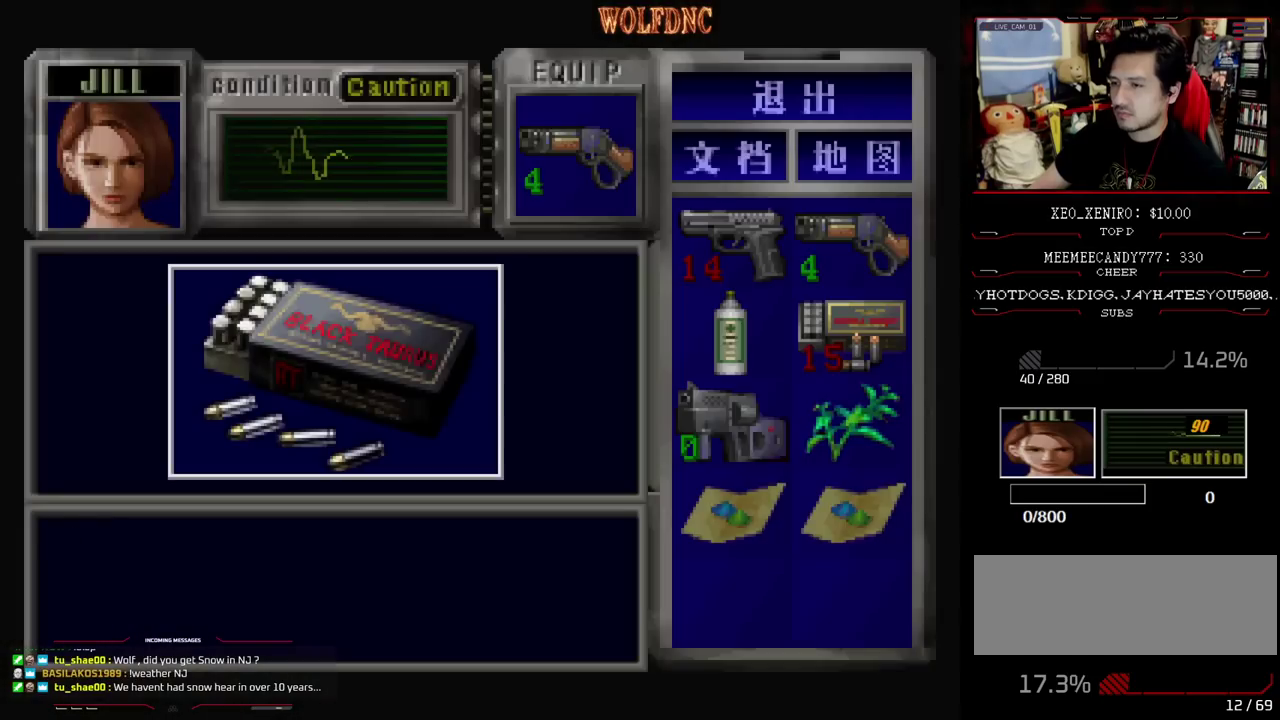
{"buttons": ["CROSS"], "events": [[317, "CROSS", "up"], [367, "CROSS", "down"]]}
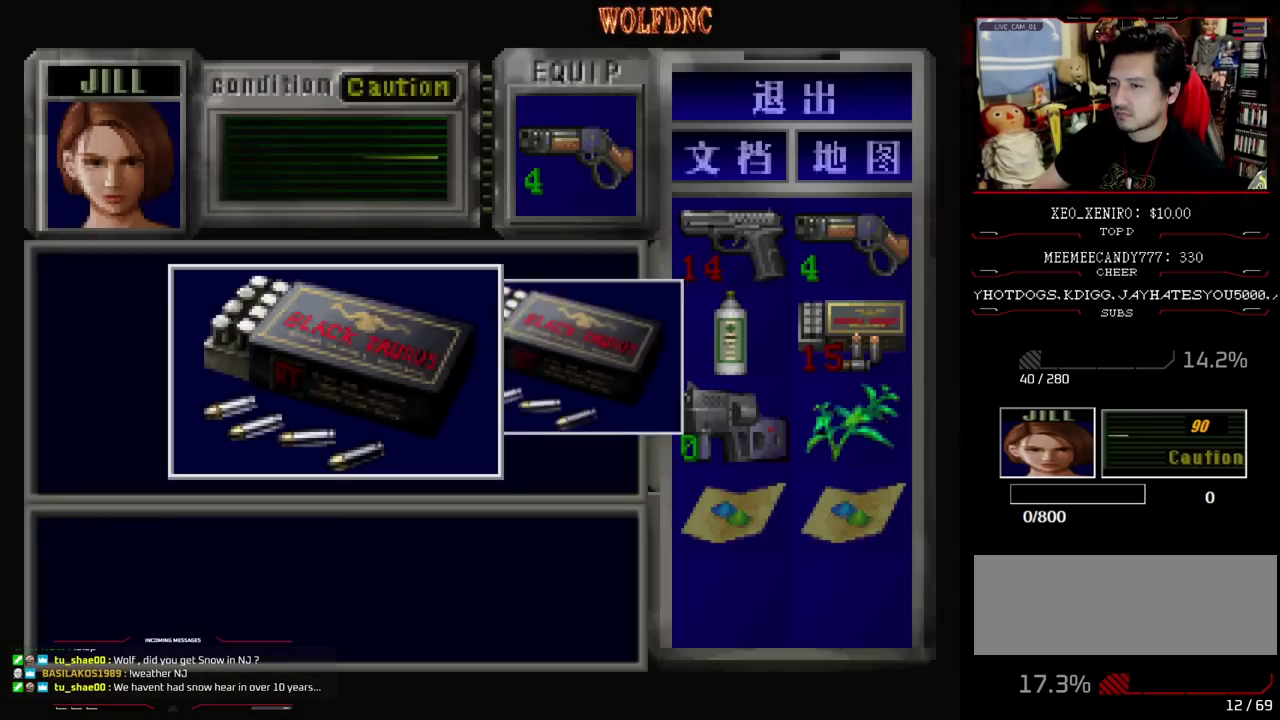
{"buttons": ["DPAD_DOWN", "DPAD_LEFT"], "events": [[100, "SQUARE", "down"], [200, "CROSS", "up"], [250, "CROSS", "down"], [250, "DPAD_LEFT", "down"], [300, "SQUARE", "up"], [333, "CROSS", "up"], [383, "DPAD_DOWN", "down"]]}
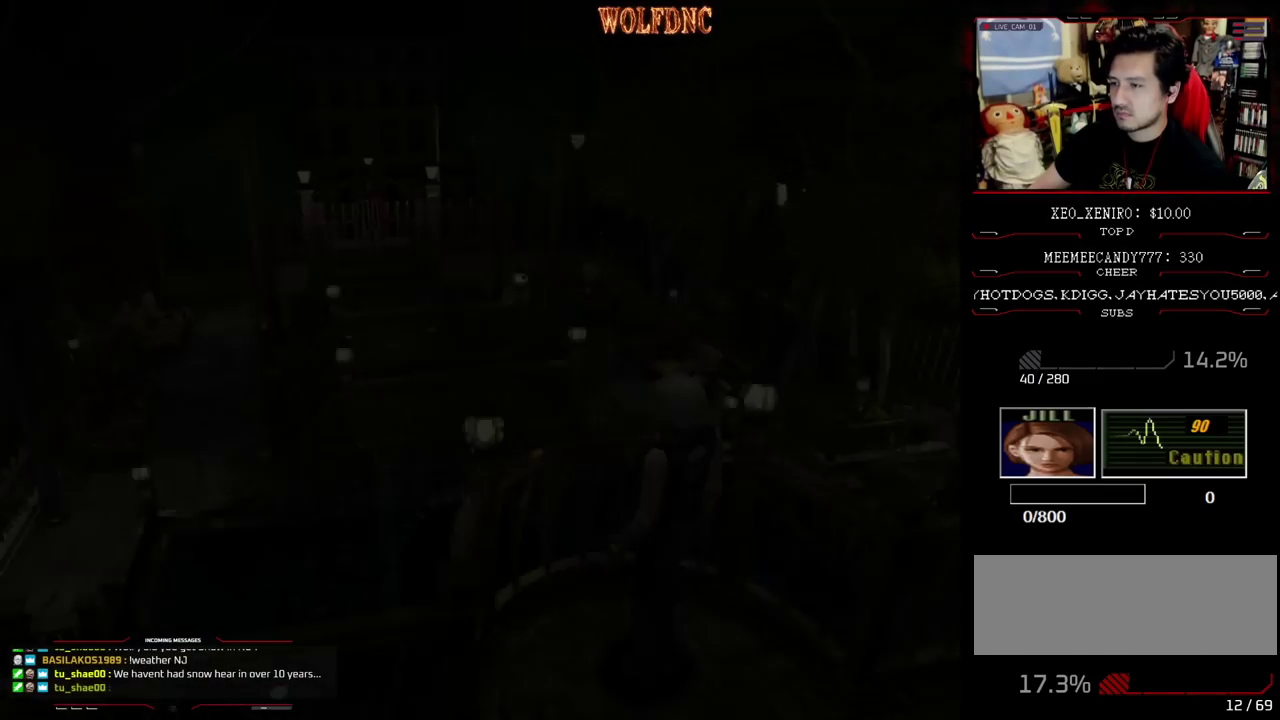
{"buttons": ["SQUARE", "DPAD_UP", "DPAD_LEFT"], "events": [[33, "SQUARE", "down"], [117, "DPAD_DOWN", "up"], [167, "SQUARE", "up"], [300, "DPAD_UP", "down"], [300, "SQUARE", "down"]]}
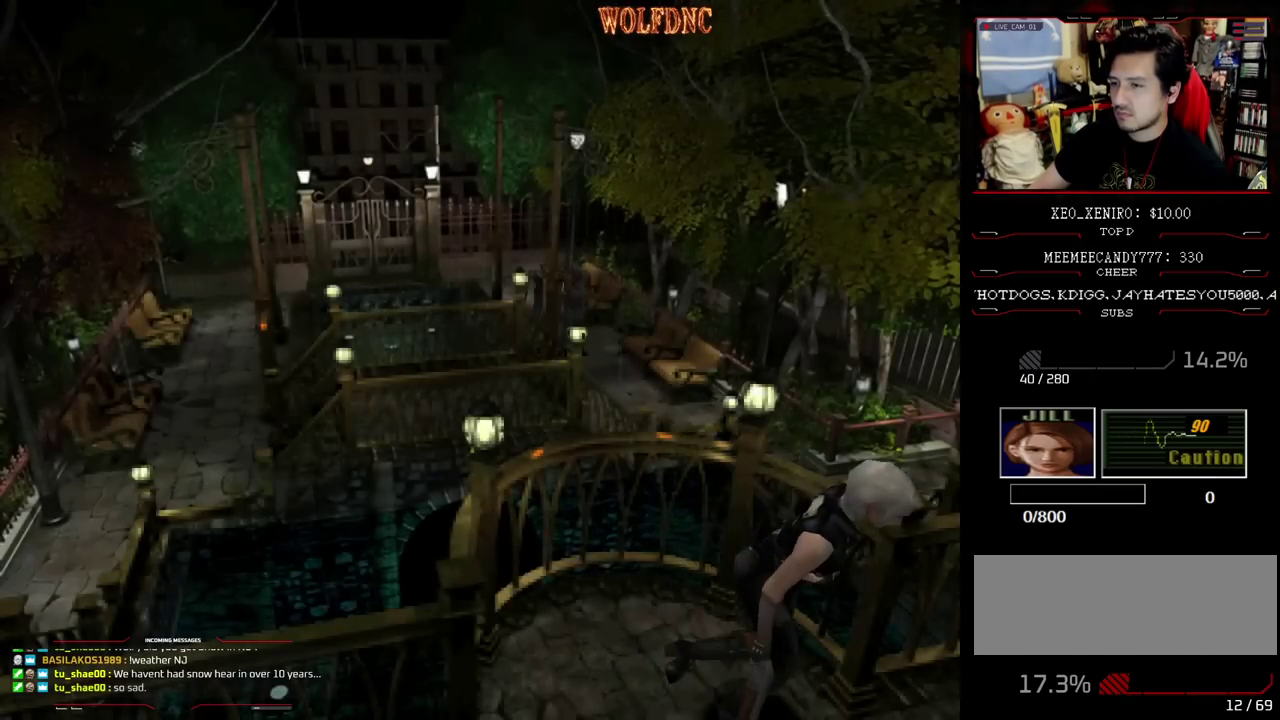
{"buttons": ["SQUARE", "DPAD_UP", "DPAD_LEFT"], "events": [[50, "DPAD_LEFT", "up"], [233, "DPAD_LEFT", "down"]]}
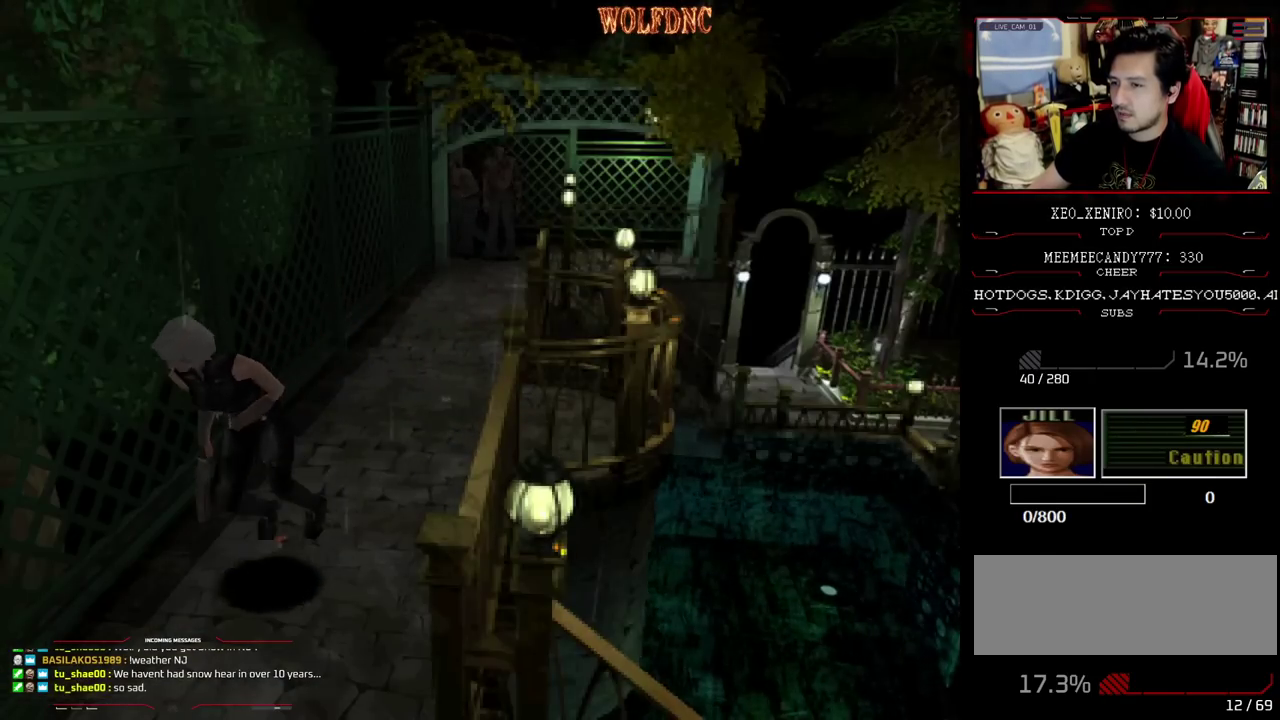
{"buttons": ["SQUARE", "DPAD_UP"], "events": [[200, "DPAD_LEFT", "up"]]}
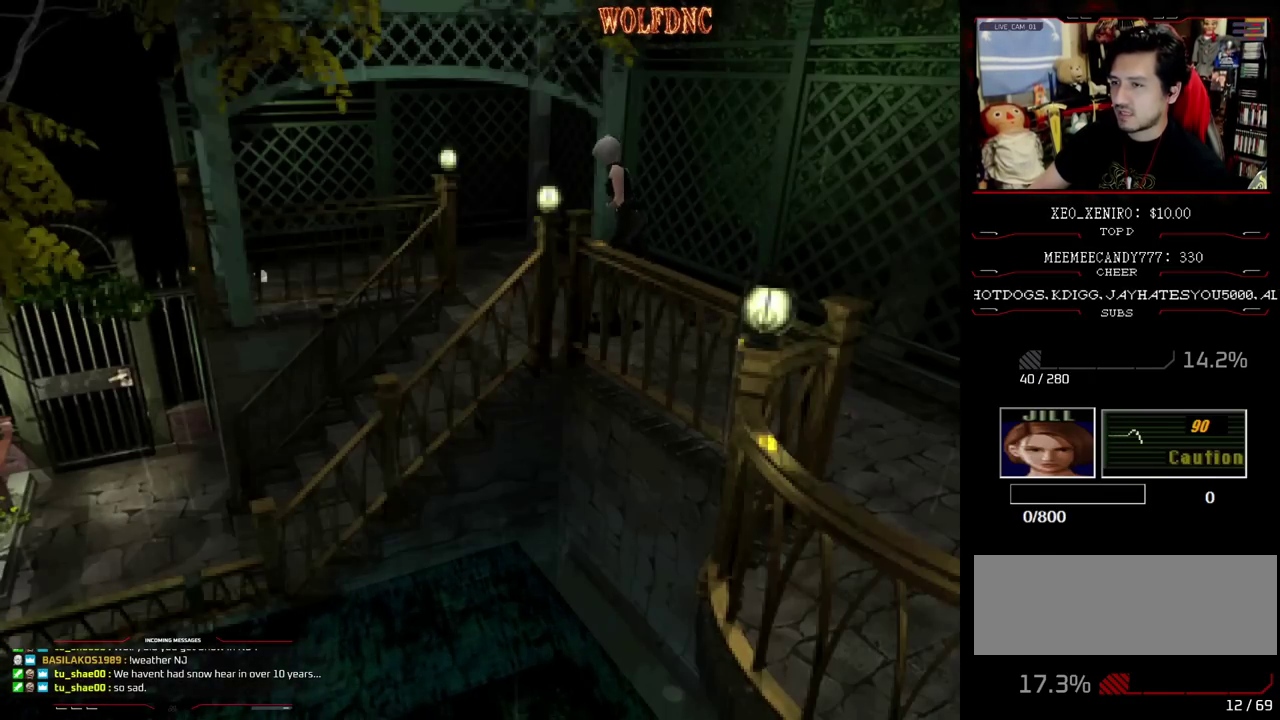
{"buttons": ["SQUARE", "DPAD_UP"], "events": []}
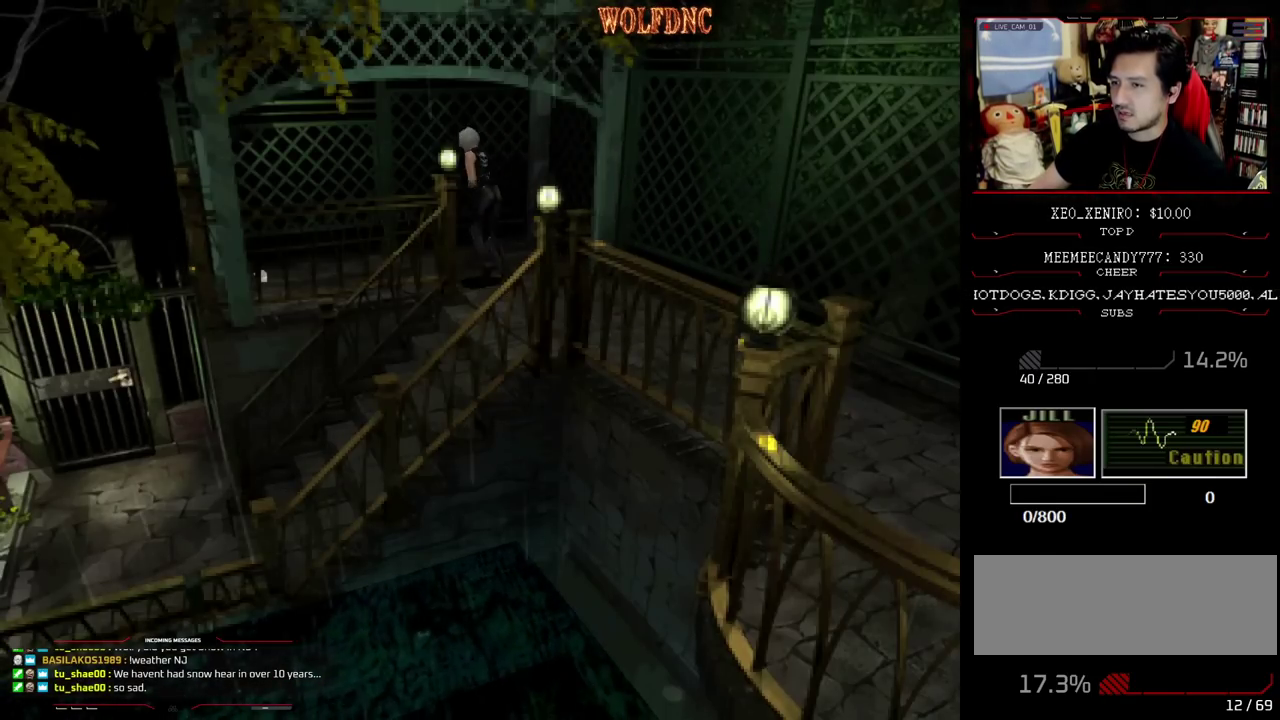
{"buttons": ["SQUARE", "DPAD_LEFT"], "events": [[50, "DPAD_LEFT", "down"], [367, "DPAD_UP", "up"]]}
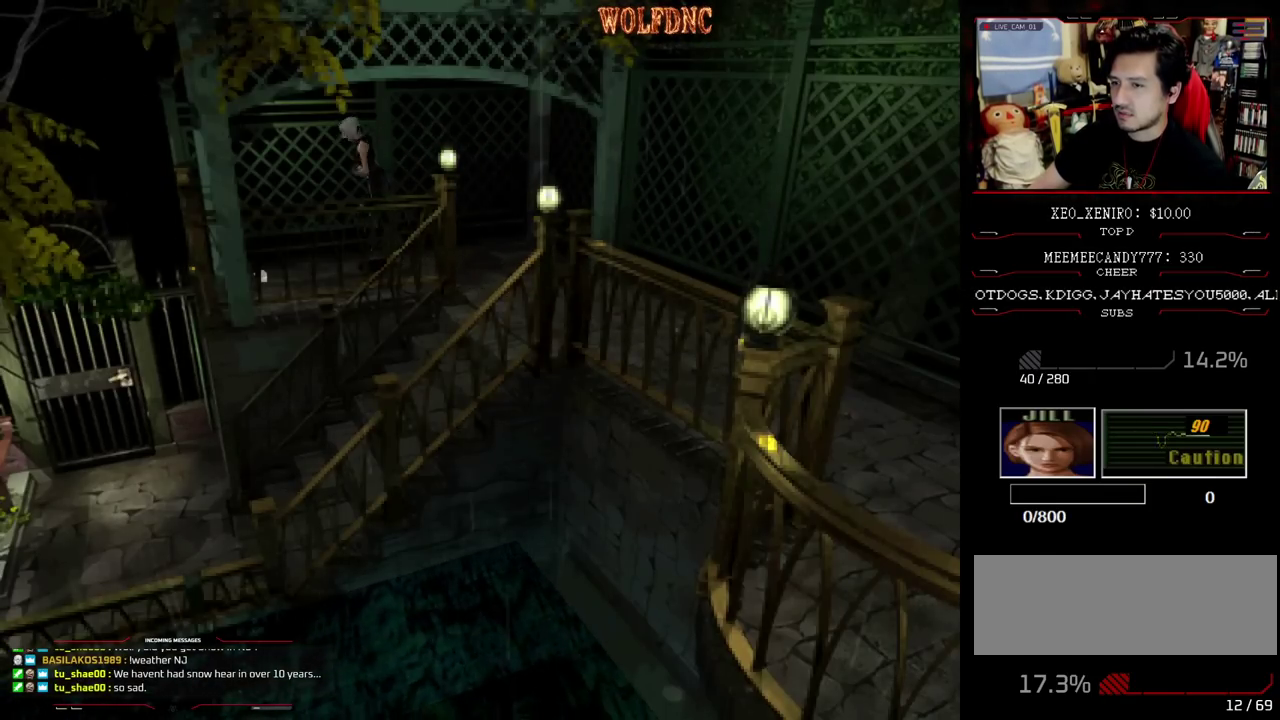
{"buttons": [], "events": [[17, "CROSS", "down"], [17, "DPAD_UP", "down"], [67, "CROSS", "up"], [150, "CROSS", "down"], [200, "DPAD_LEFT", "up"], [250, "CROSS", "up"], [250, "SQUARE", "up"], [300, "CROSS", "down"], [300, "DPAD_RIGHT", "down"], [433, "DPAD_UP", "up"], [483, "CROSS", "up"], [483, "DPAD_RIGHT", "up"]]}
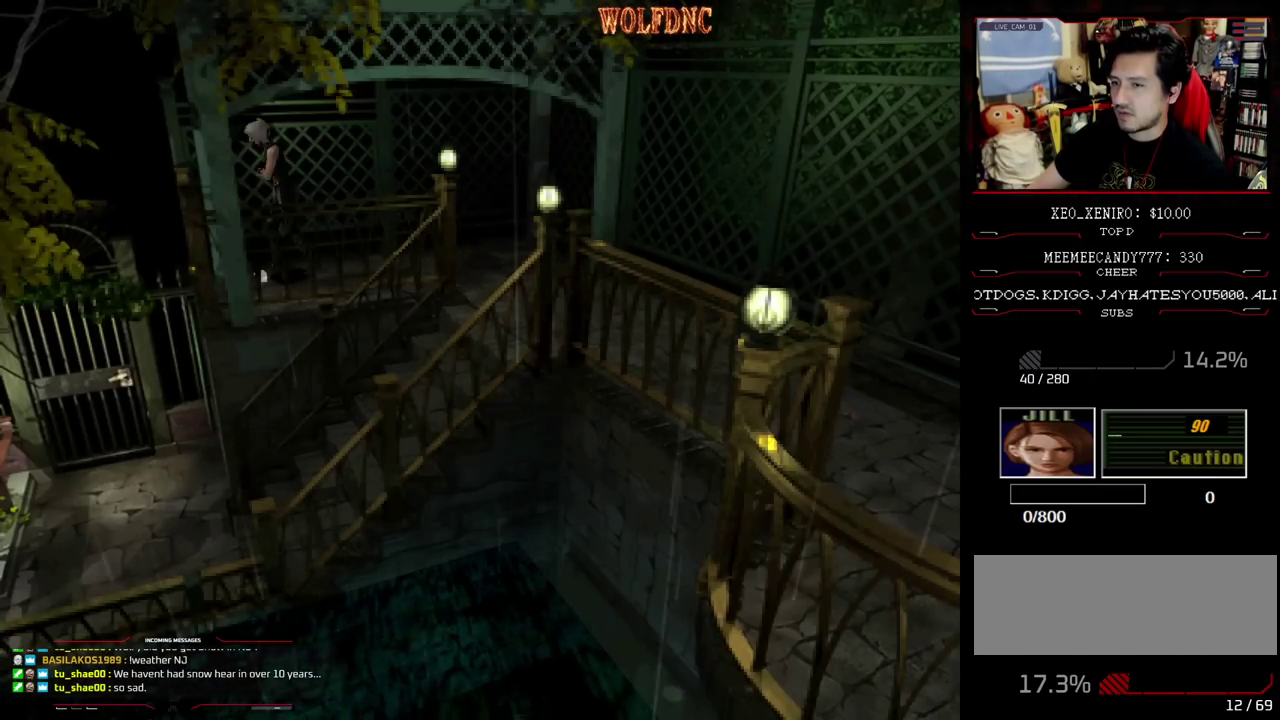
{"buttons": [], "events": [[33, "CROSS", "down"], [117, "CROSS", "up"], [167, "CROSS", "down"], [217, "CROSS", "up"], [267, "CROSS", "down"], [350, "CROSS", "up"], [400, "CROSS", "down"], [500, "CROSS", "up"]]}
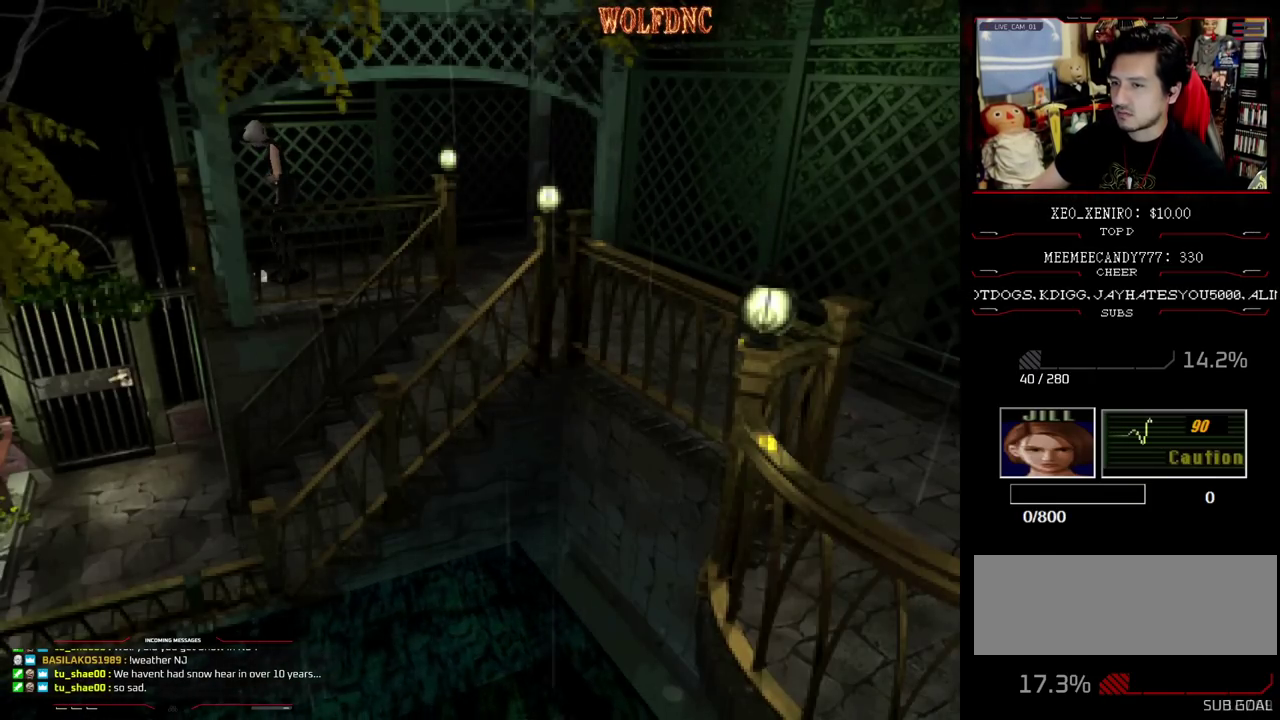
{"buttons": ["DPAD_RIGHT"], "events": [[83, "DPAD_LEFT", "down"], [133, "CROSS", "down"], [233, "CROSS", "up"], [233, "DPAD_UP", "down"], [283, "CROSS", "down"], [283, "DPAD_LEFT", "up"], [367, "DPAD_RIGHT", "down"], [467, "CROSS", "up"], [467, "DPAD_UP", "up"]]}
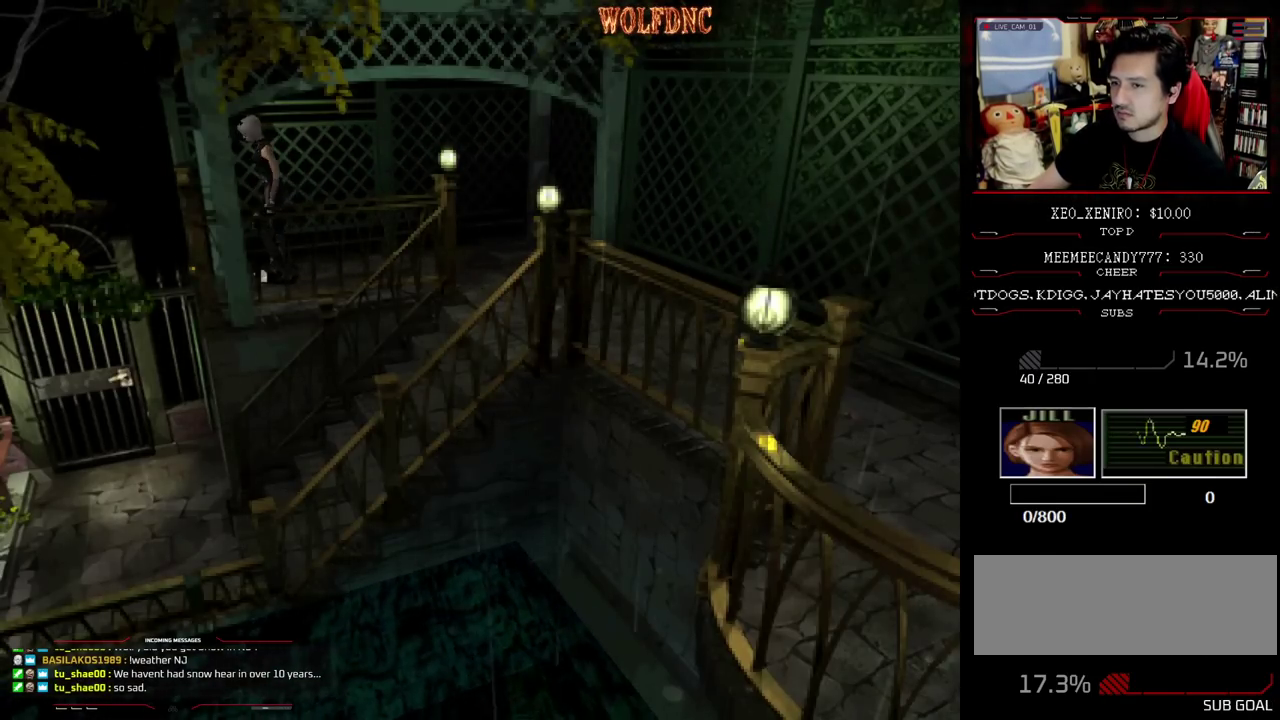
{"buttons": ["CROSS"], "events": [[17, "CROSS", "down"], [100, "DPAD_DOWN", "down"], [200, "CROSS", "up"], [250, "CROSS", "down"], [333, "DPAD_DOWN", "up"], [333, "DPAD_RIGHT", "up"]]}
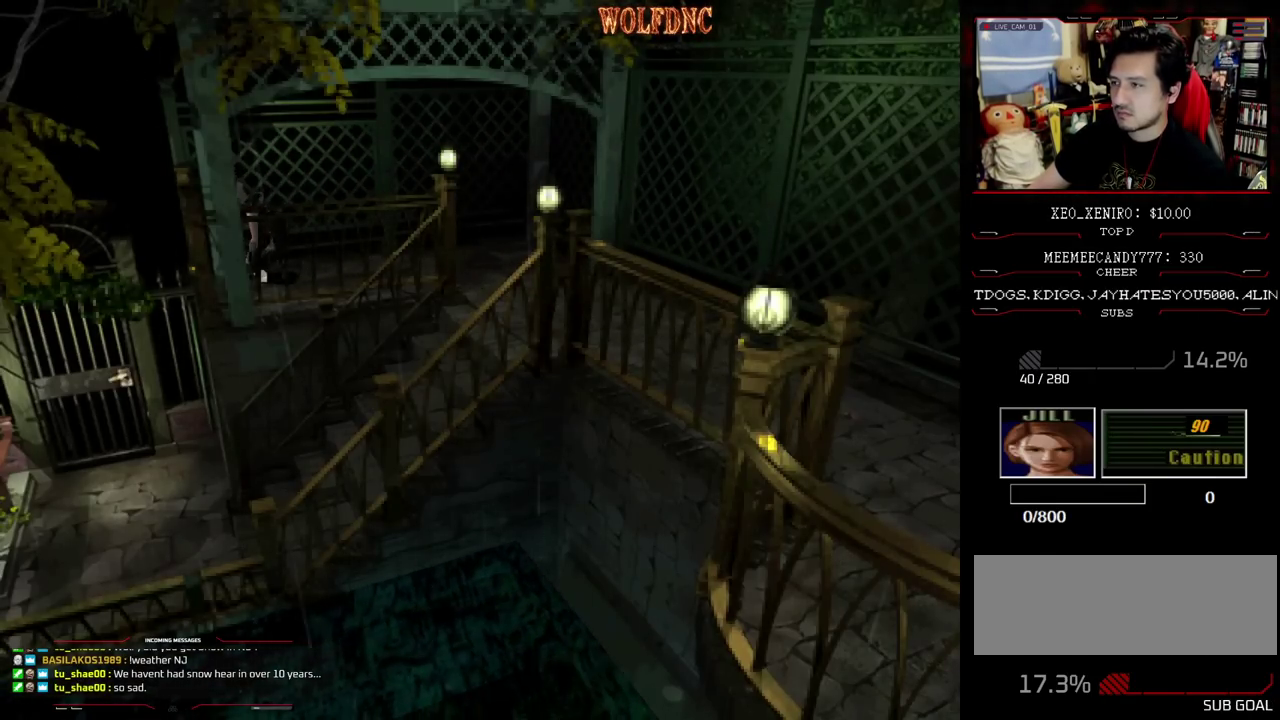
{"buttons": [], "events": [[217, "CROSS", "up"], [267, "CROSS", "down"], [350, "CROSS", "up"], [400, "CROSS", "down"], [450, "CROSS", "up"]]}
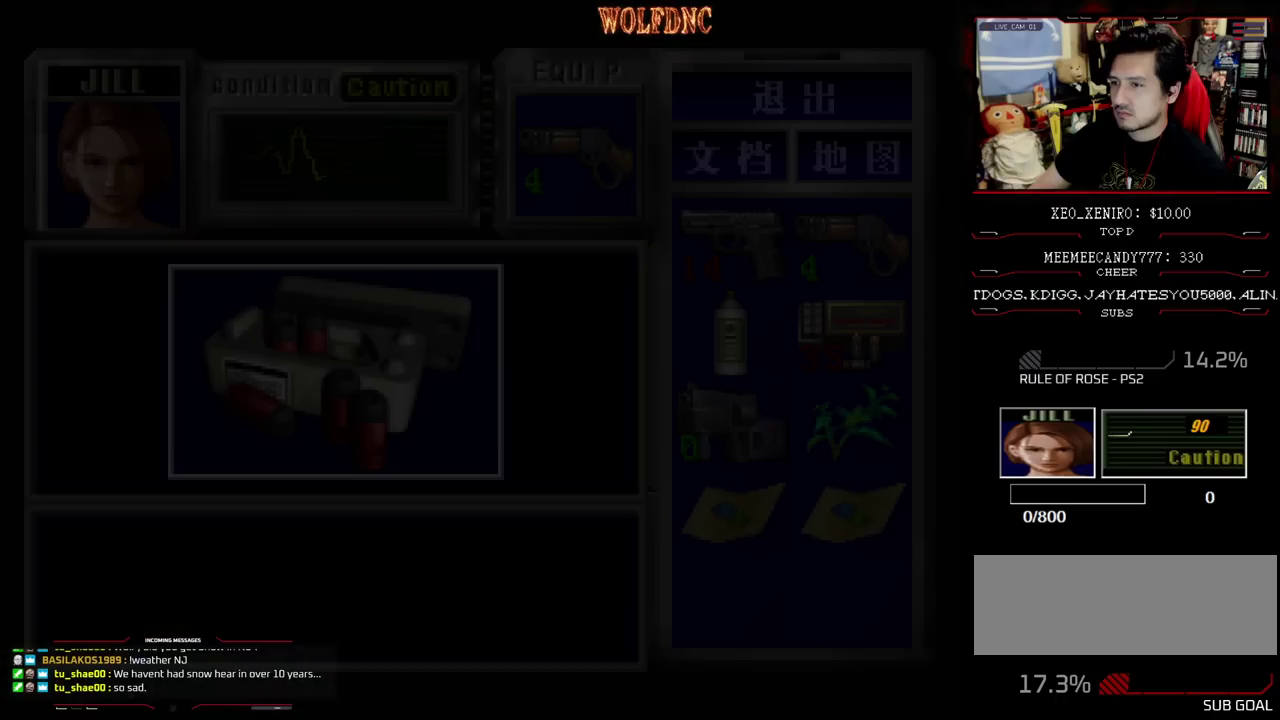
{"buttons": [], "events": [[50, "CROSS", "down"], [467, "CROSS", "up"]]}
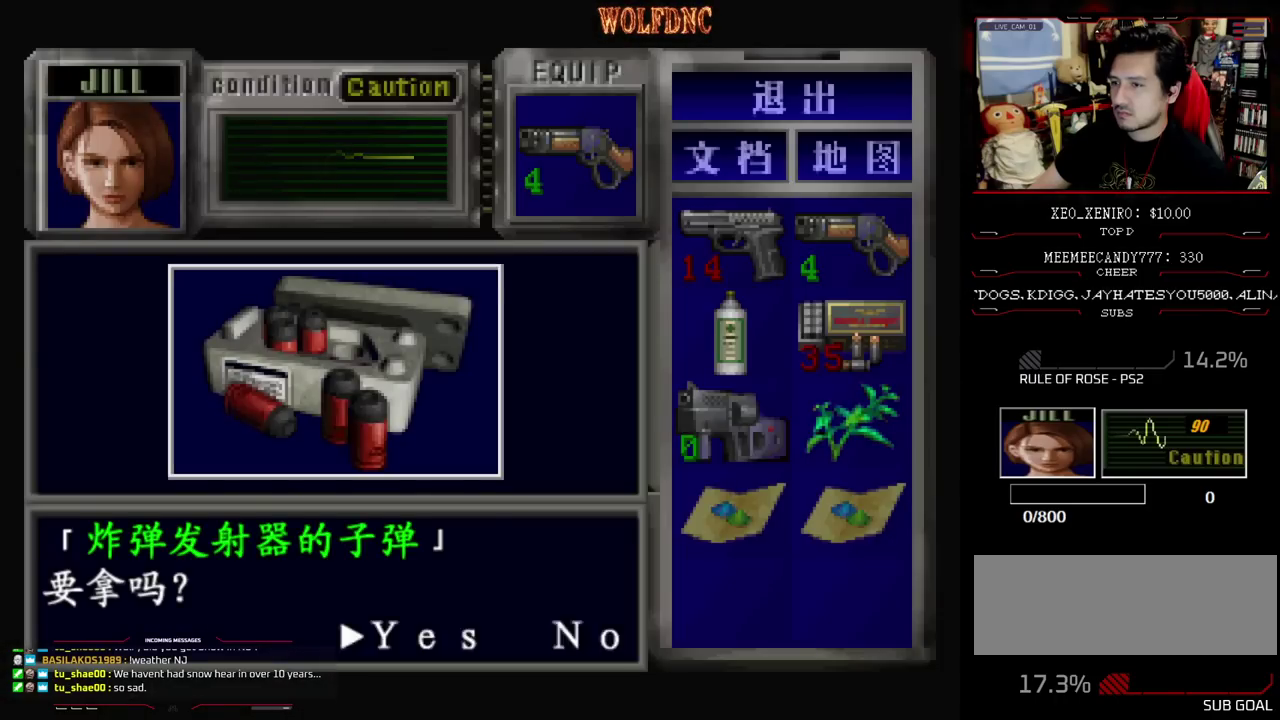
{"buttons": ["CROSS"], "events": [[17, "CROSS", "down"], [100, "CROSS", "up"], [150, "CROSS", "down"], [333, "SQUARE", "down"], [483, "SQUARE", "up"]]}
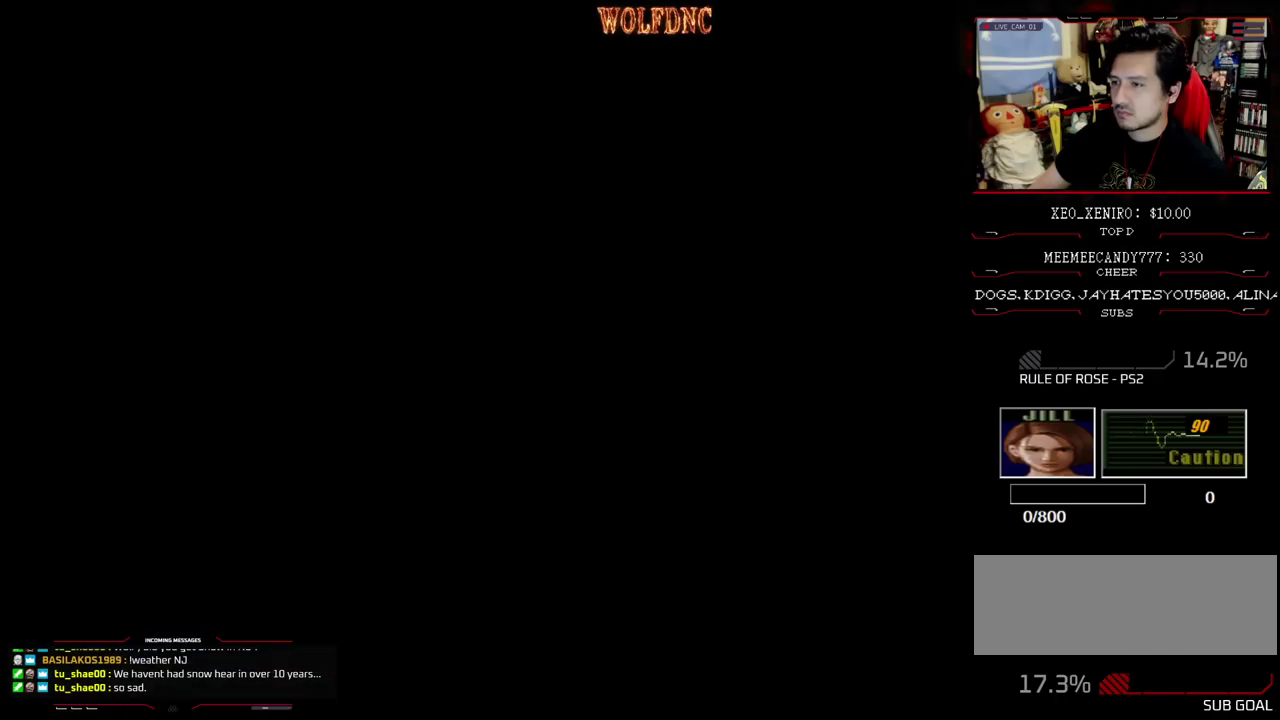
{"buttons": ["SQUARE", "DPAD_UP", "DPAD_RIGHT"], "events": [[33, "CROSS", "up"], [83, "DPAD_DOWN", "down"], [167, "SQUARE", "down"], [267, "DPAD_DOWN", "up"], [267, "SQUARE", "up"], [300, "DPAD_RIGHT", "down"], [350, "DPAD_UP", "down"], [350, "SQUARE", "down"]]}
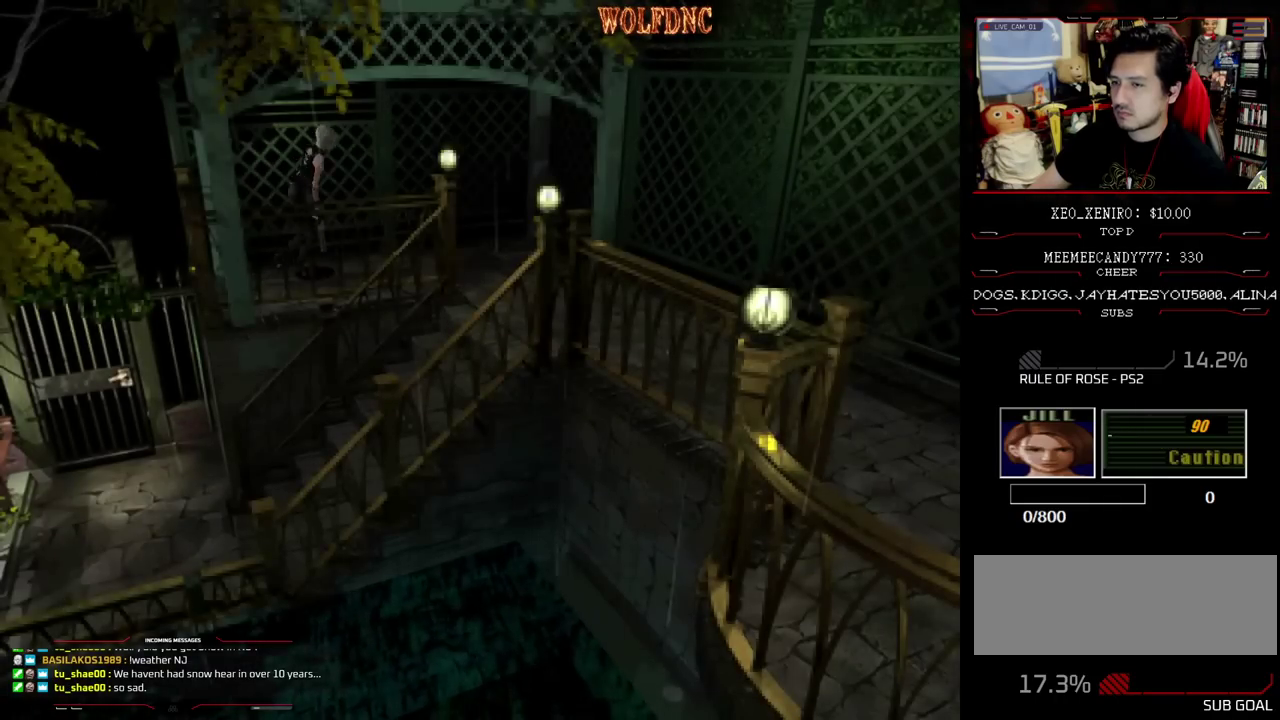
{"buttons": ["SQUARE", "DPAD_UP", "DPAD_RIGHT"], "events": []}
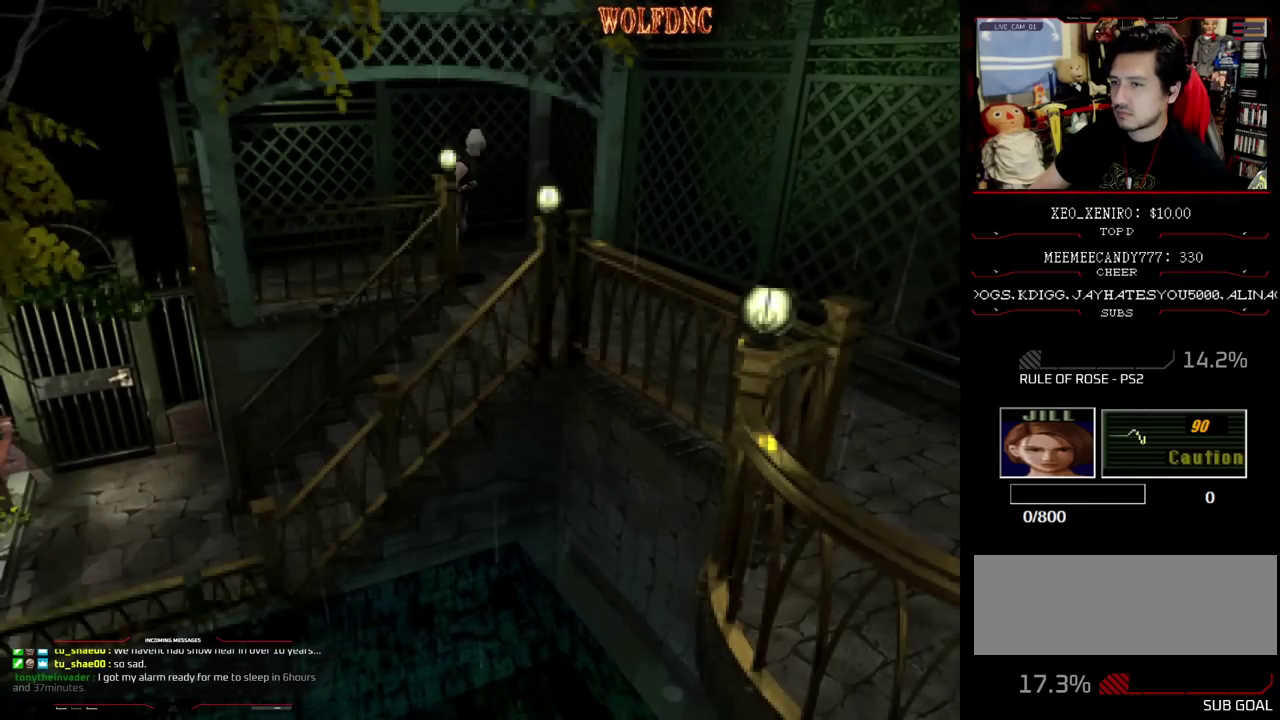
{"buttons": ["SQUARE", "DPAD_UP", "DPAD_RIGHT"], "events": [[200, "SQUARE", "up"], [250, "DPAD_UP", "up"], [383, "SQUARE", "down"], [417, "DPAD_UP", "down"]]}
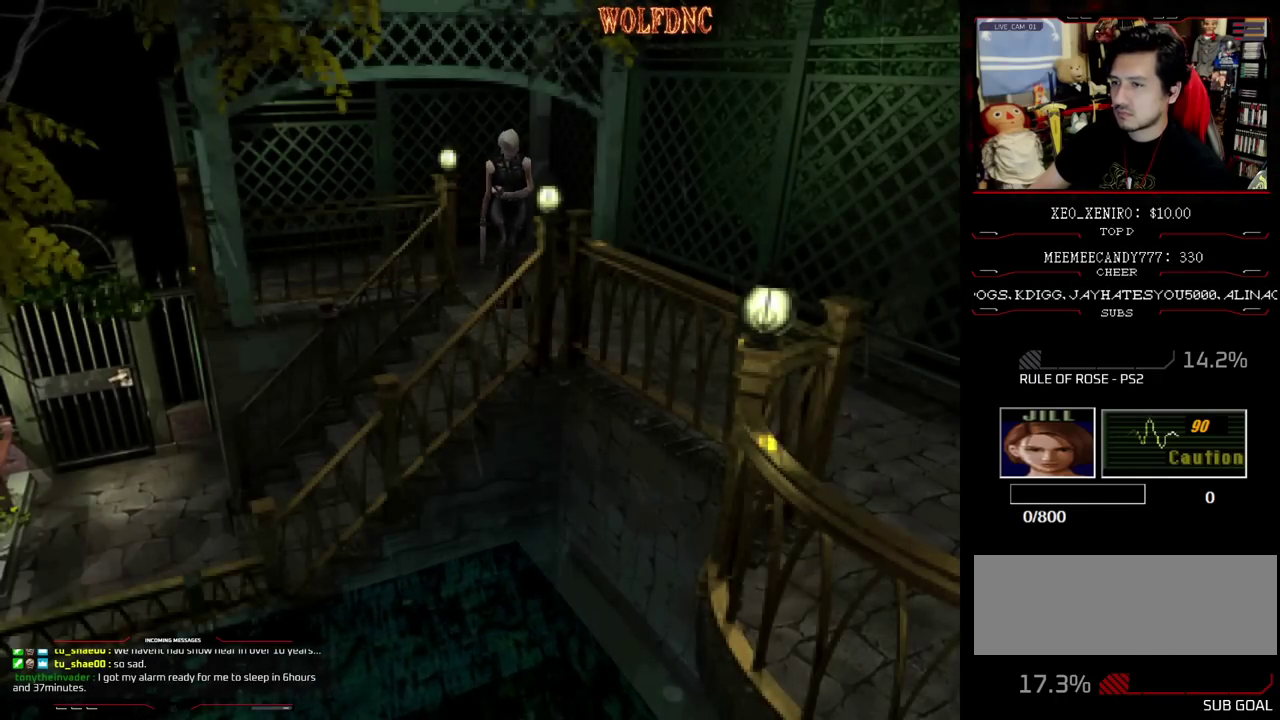
{"buttons": ["SQUARE", "DPAD_UP"], "events": [[400, "DPAD_RIGHT", "up"]]}
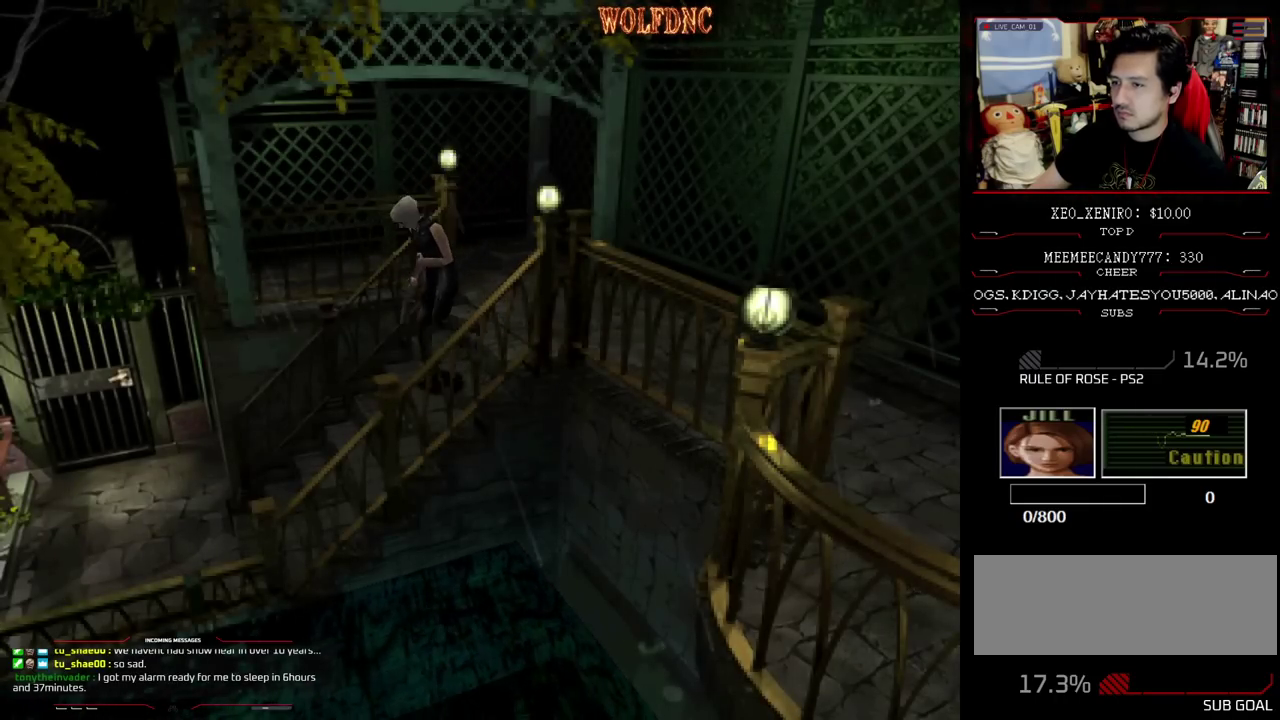
{"buttons": ["SQUARE", "DPAD_UP"], "events": []}
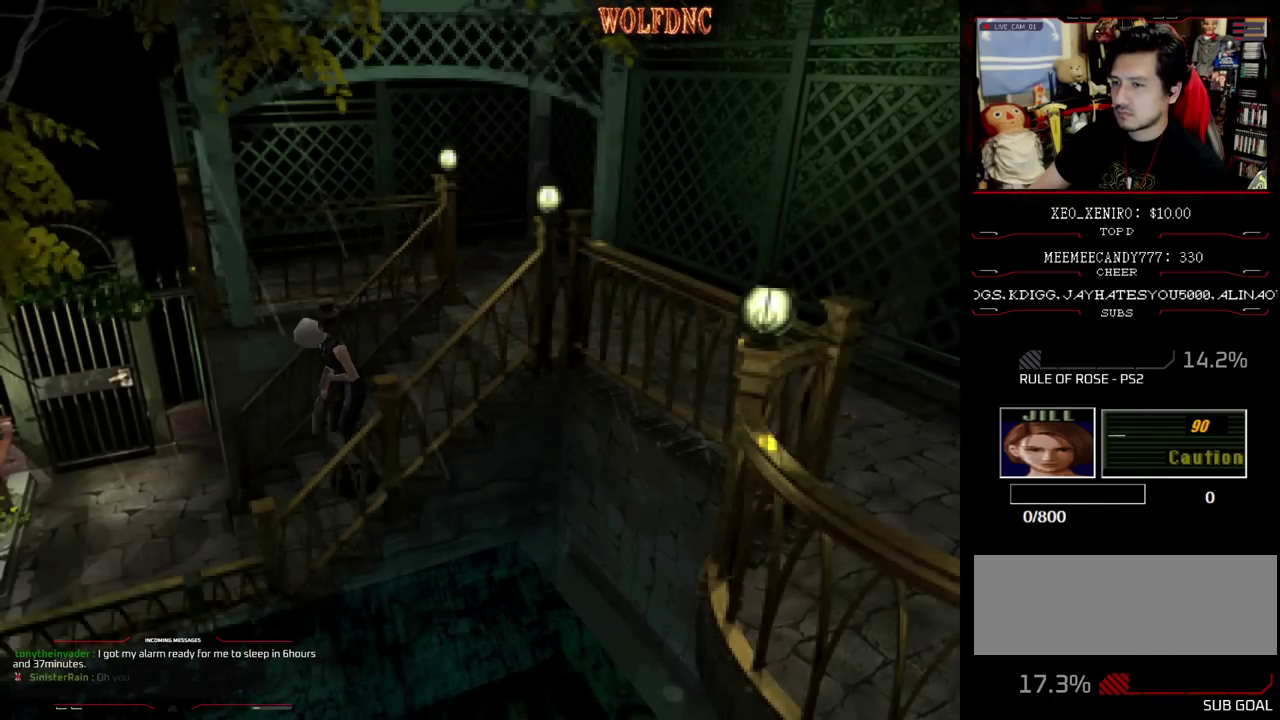
{"buttons": ["SQUARE", "DPAD_UP", "DPAD_RIGHT"], "events": [[17, "DPAD_RIGHT", "down"], [100, "DPAD_RIGHT", "up"], [200, "DPAD_RIGHT", "down"]]}
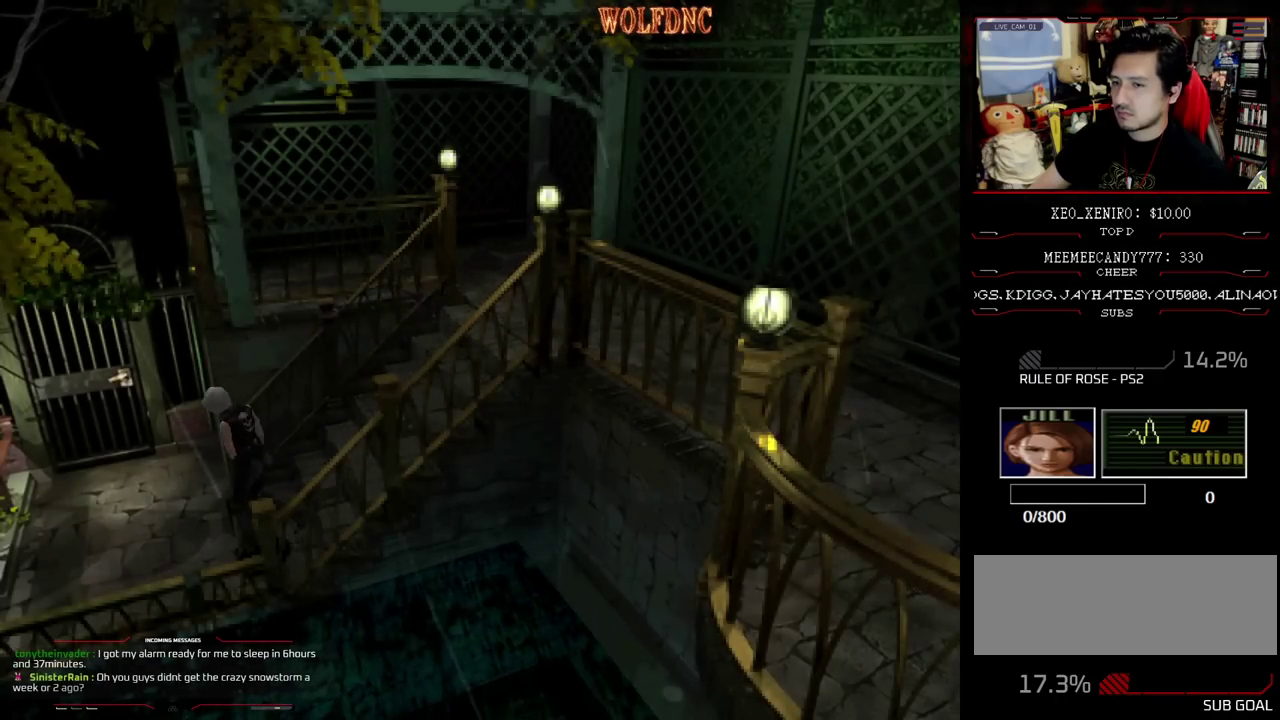
{"buttons": ["SQUARE", "DPAD_UP"], "events": [[117, "DPAD_RIGHT", "up"], [217, "DPAD_RIGHT", "down"], [350, "DPAD_RIGHT", "up"]]}
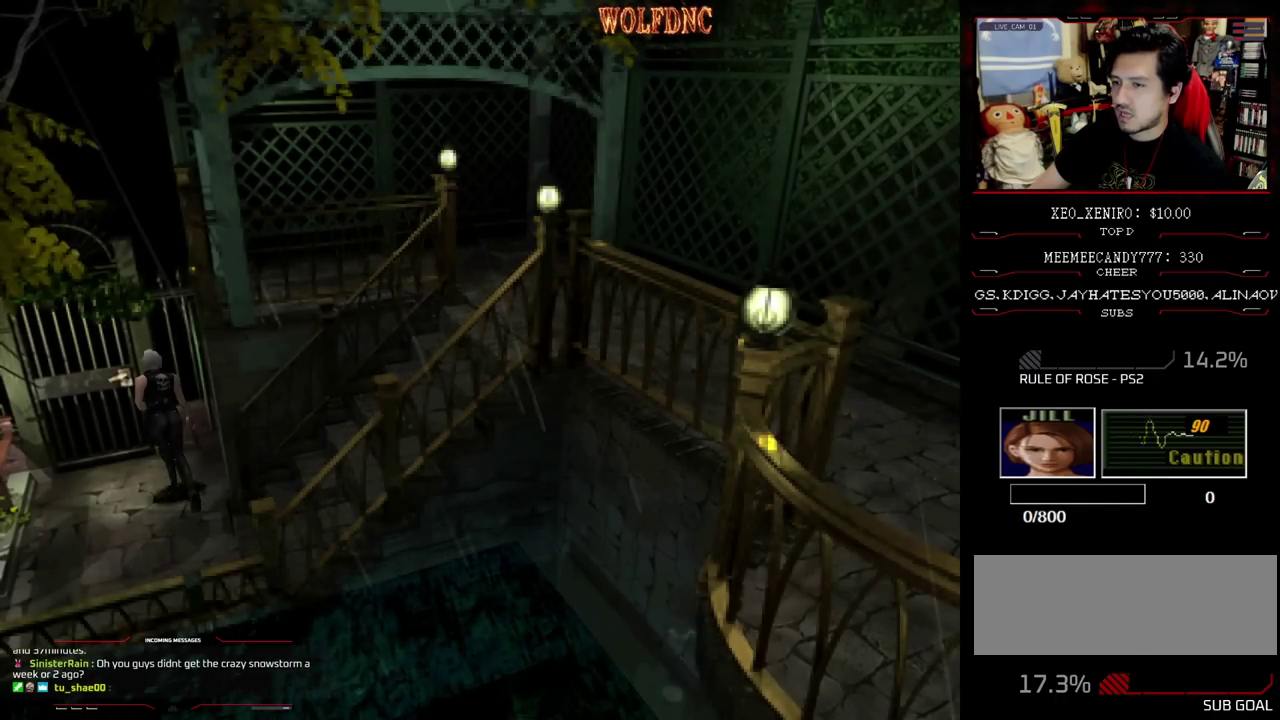
{"buttons": ["CROSS", "SQUARE", "DPAD_UP", "DPAD_RIGHT"], "events": [[133, "DPAD_LEFT", "down"], [233, "CROSS", "down"], [367, "DPAD_LEFT", "up"], [467, "DPAD_RIGHT", "down"]]}
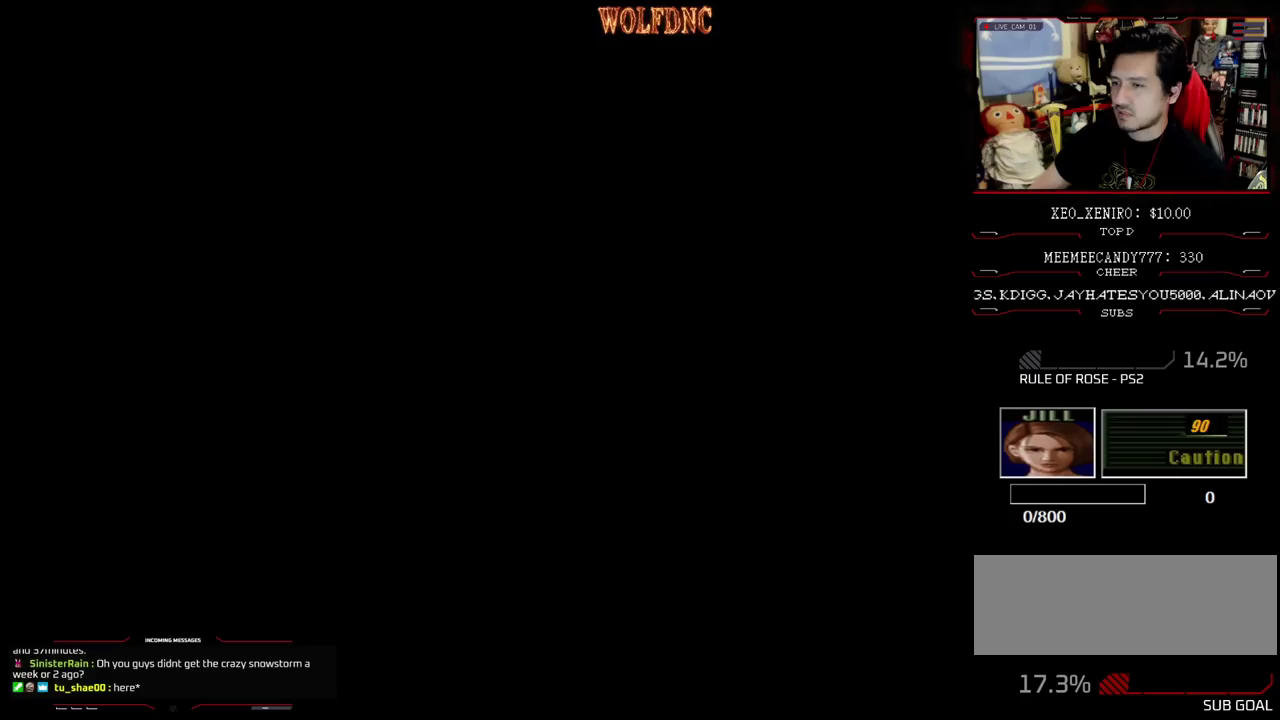
{"buttons": ["DPAD_DOWN"], "events": [[150, "CROSS", "up"], [150, "DPAD_UP", "up"], [200, "DPAD_RIGHT", "up"], [200, "SQUARE", "up"], [467, "DPAD_DOWN", "down"]]}
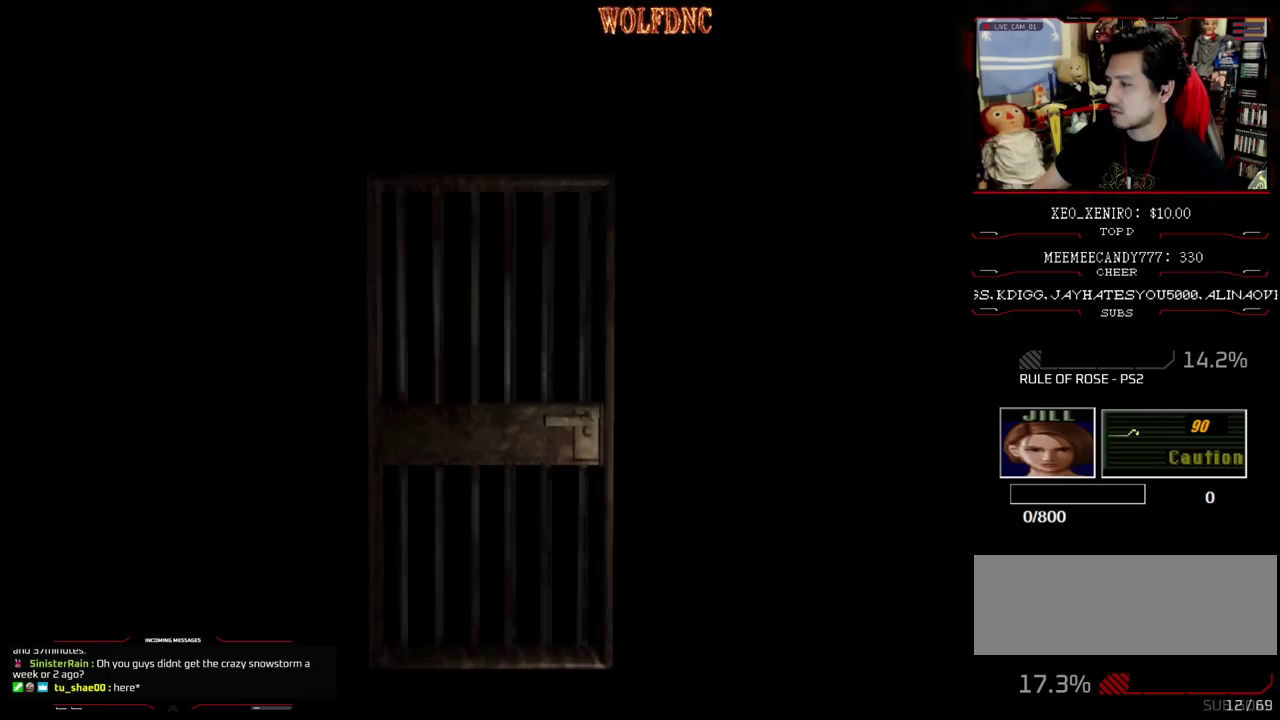
{"buttons": ["DPAD_DOWN"], "events": []}
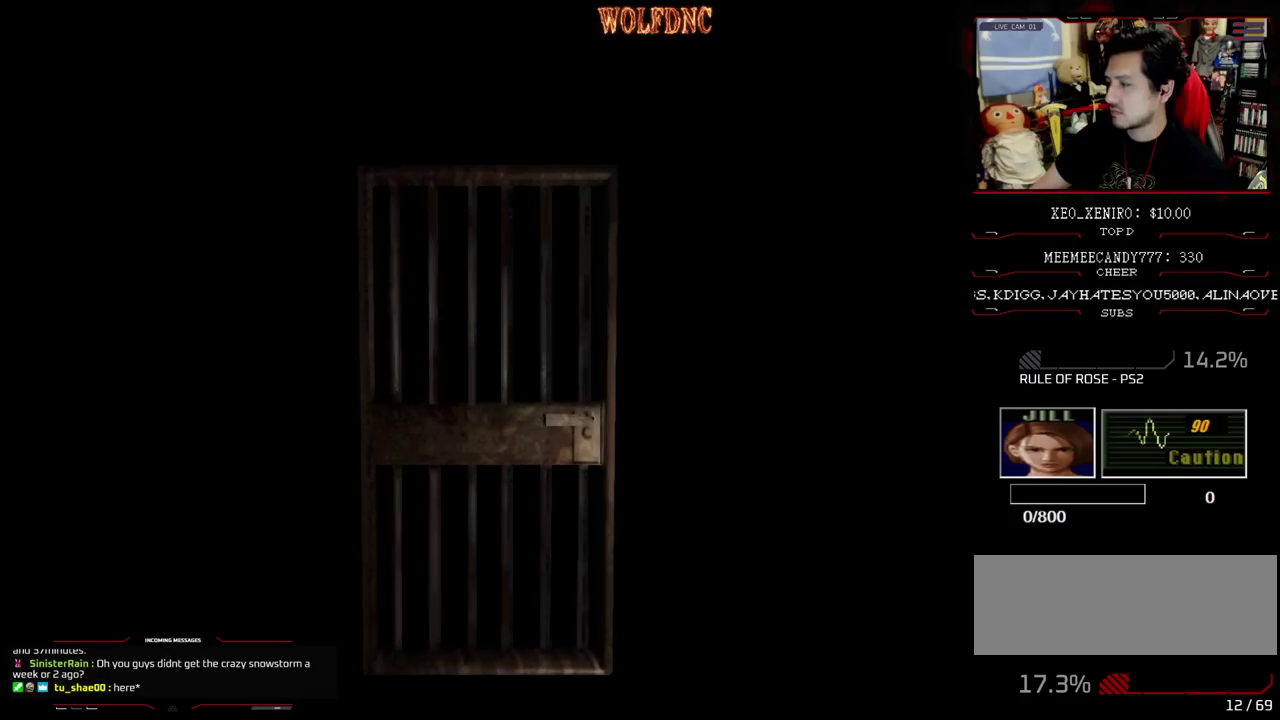
{"buttons": ["SQUARE", "DPAD_DOWN"], "events": [[183, "SELECT", "down"], [317, "SELECT", "up"], [417, "SQUARE", "down"]]}
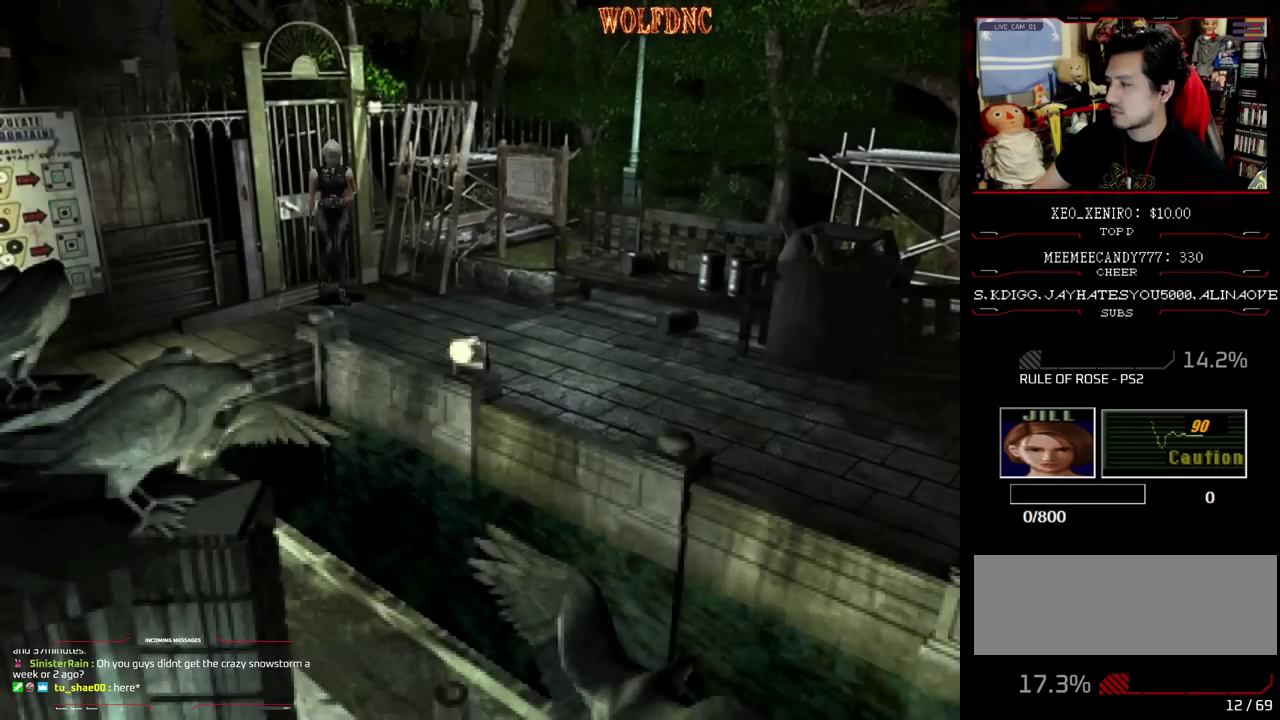
{"buttons": ["CROSS", "DPAD_UP"], "events": [[150, "SQUARE", "up"], [200, "DPAD_DOWN", "up"], [300, "CROSS", "down"], [300, "DPAD_UP", "down"], [383, "CROSS", "up"], [433, "CROSS", "down"]]}
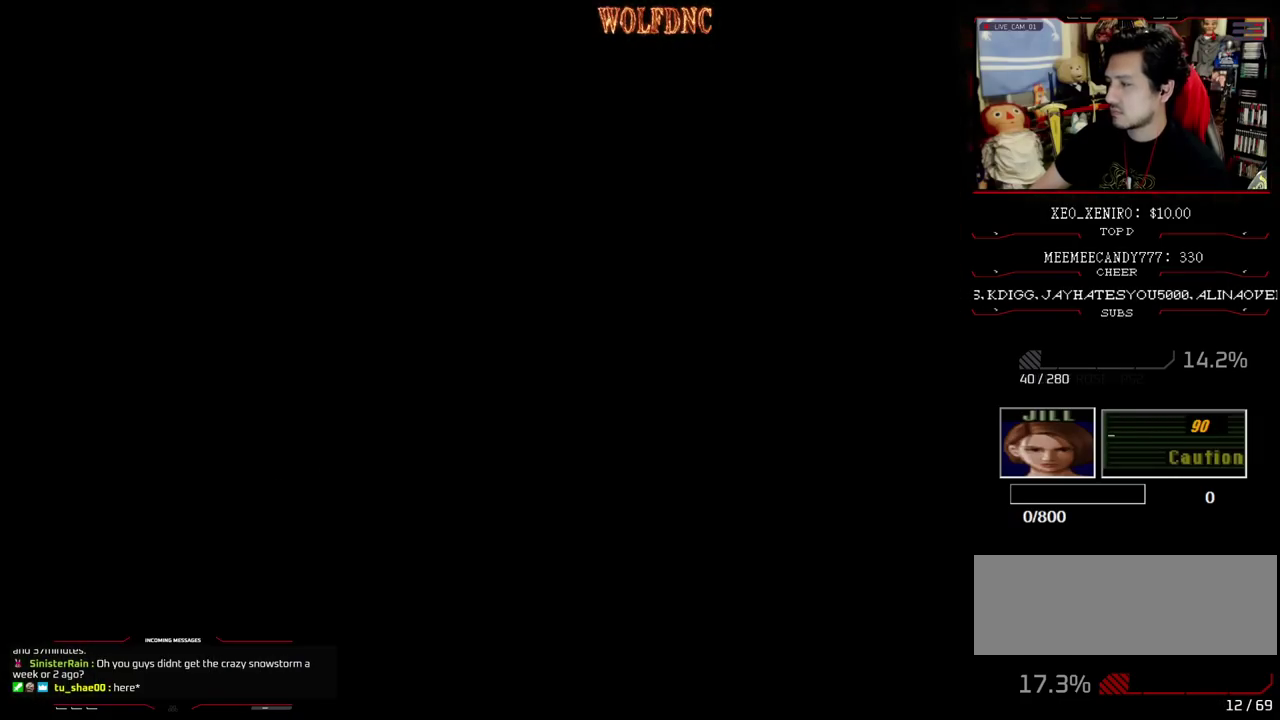
{"buttons": [], "events": [[167, "CROSS", "up"], [217, "DPAD_UP", "up"]]}
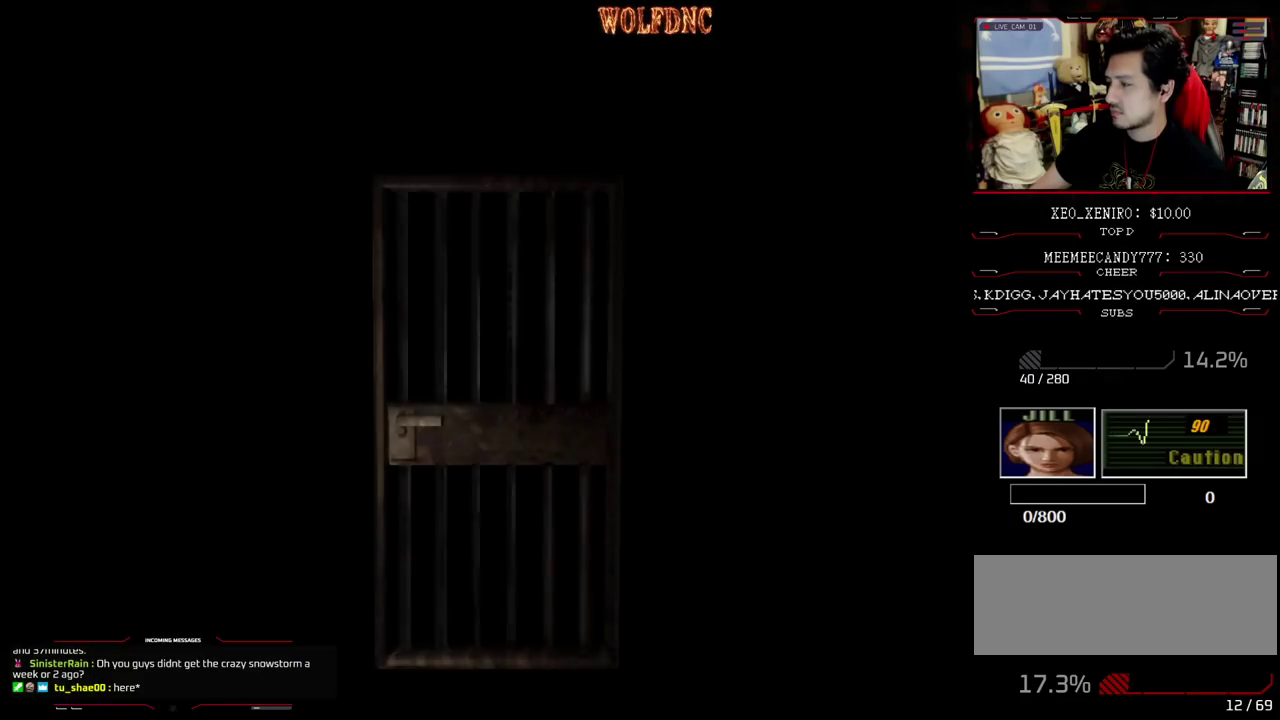
{"buttons": [], "events": []}